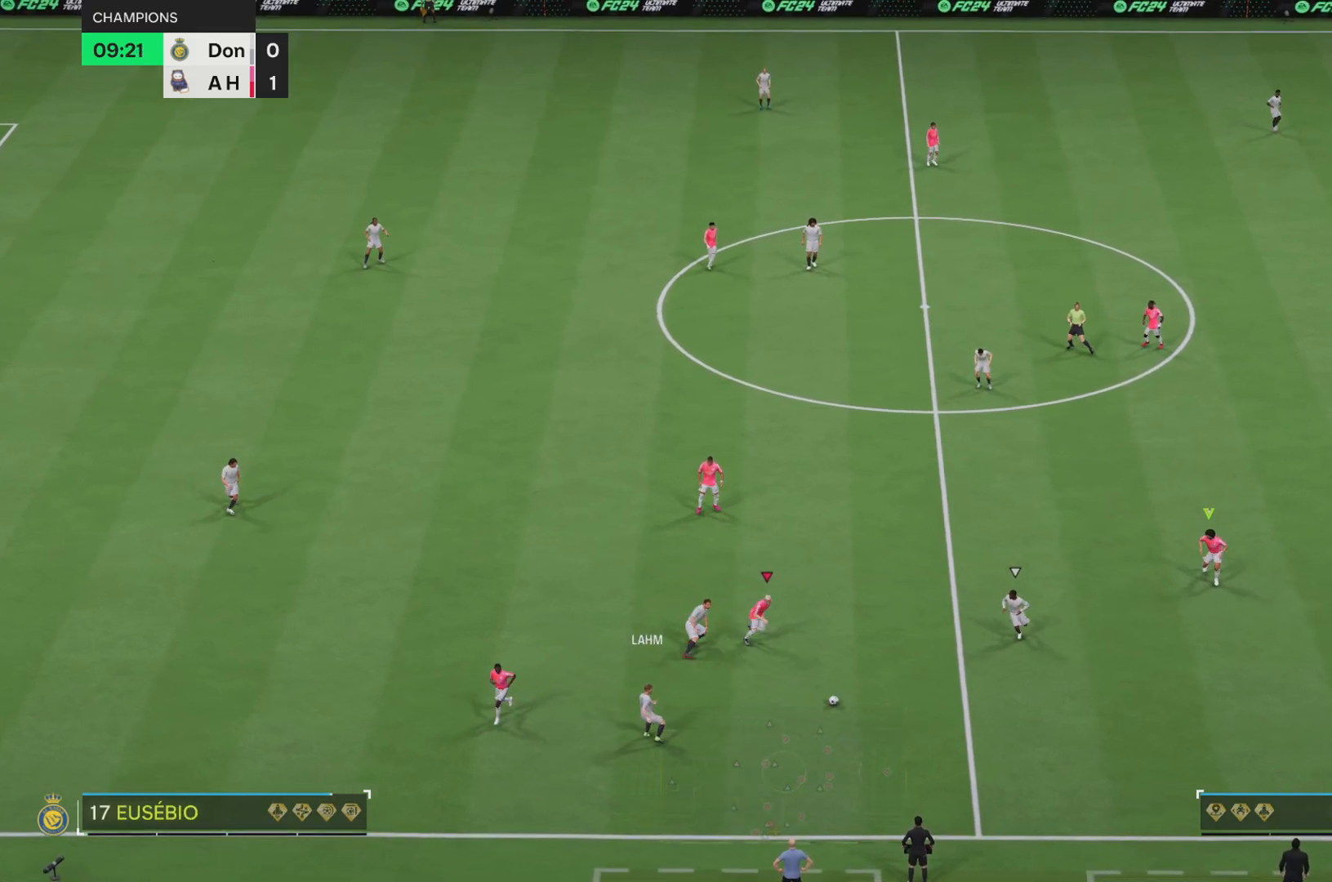
Gameplay with a controller (PlayStation layout); each line is a JSON object with the inputs held at the frame after it. "events" lists button and stick changes between this image and that frame as [ms after this image, input, new state], when the widget could be followed in between. Not read: L3 R1 R3 right_stick.
{"buttons": ["R2"], "left_stick": "right", "events": [[450, "left_stick", "right"]]}
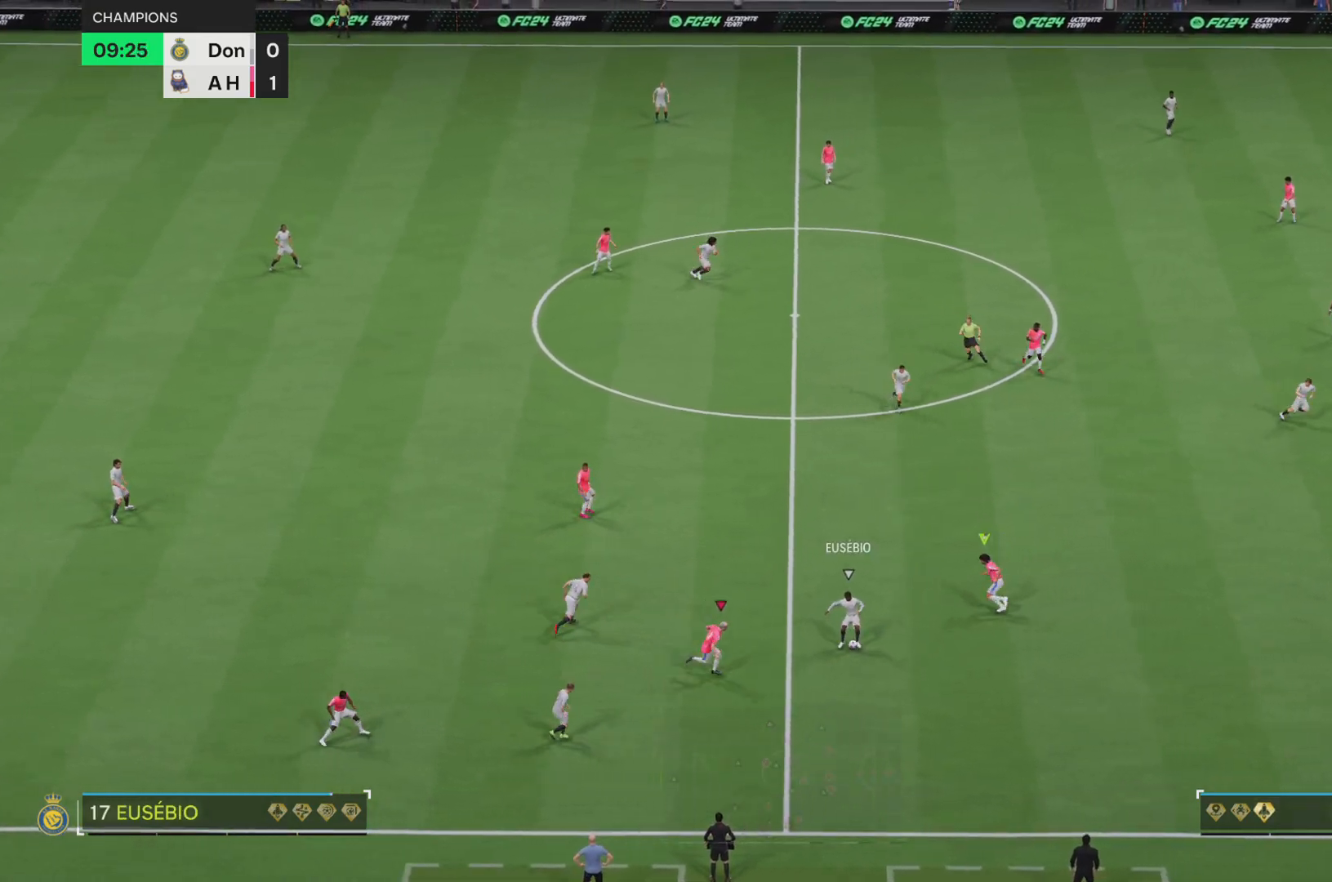
{"buttons": ["R2"], "left_stick": "up-left", "events": [[284, "left_stick", "down-left"], [384, "L2", "down"], [417, "left_stick", "up-left"], [484, "L2", "up"]]}
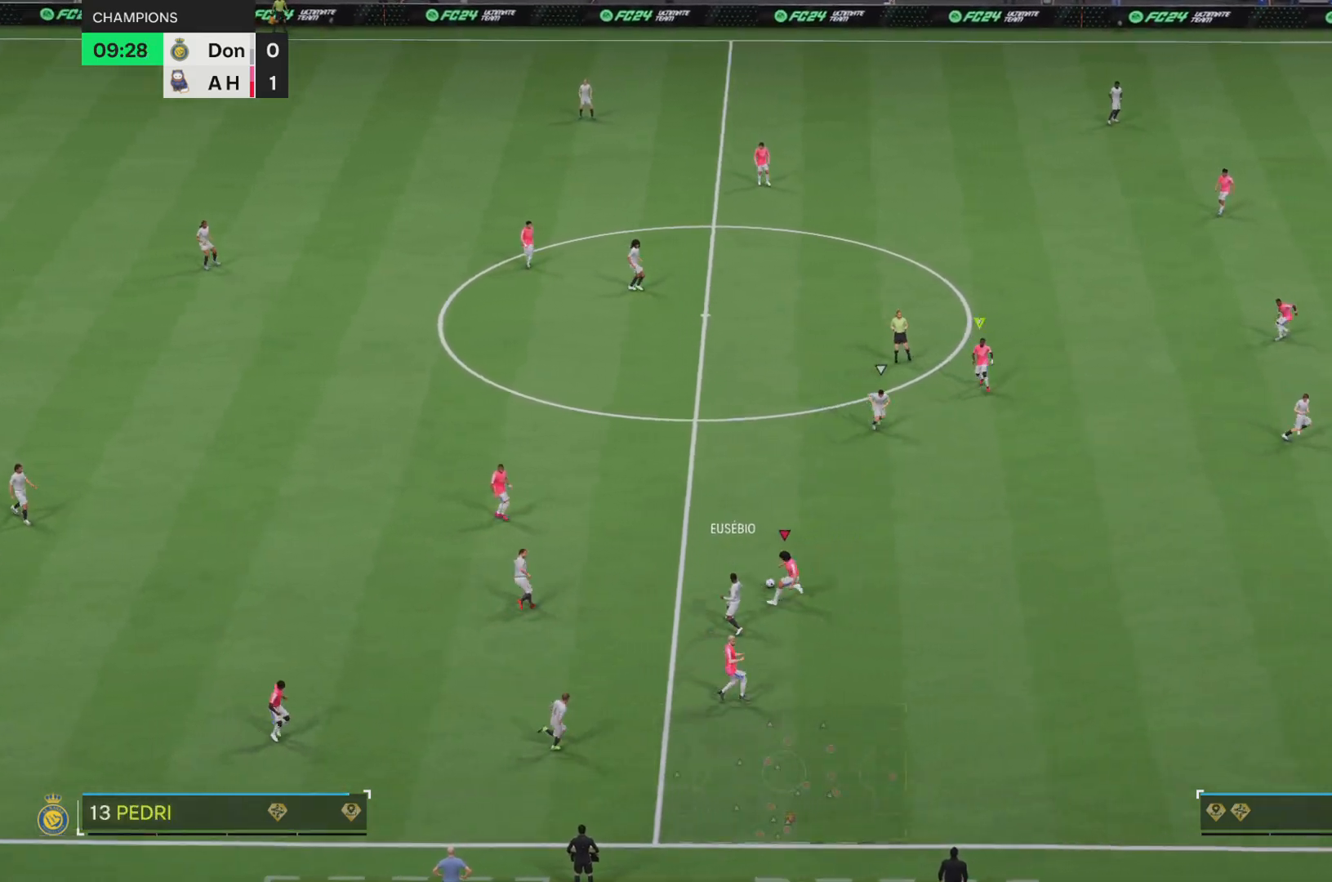
{"buttons": ["R2"], "left_stick": "up-left", "events": [[117, "SQUARE", "down"], [317, "SQUARE", "up"]]}
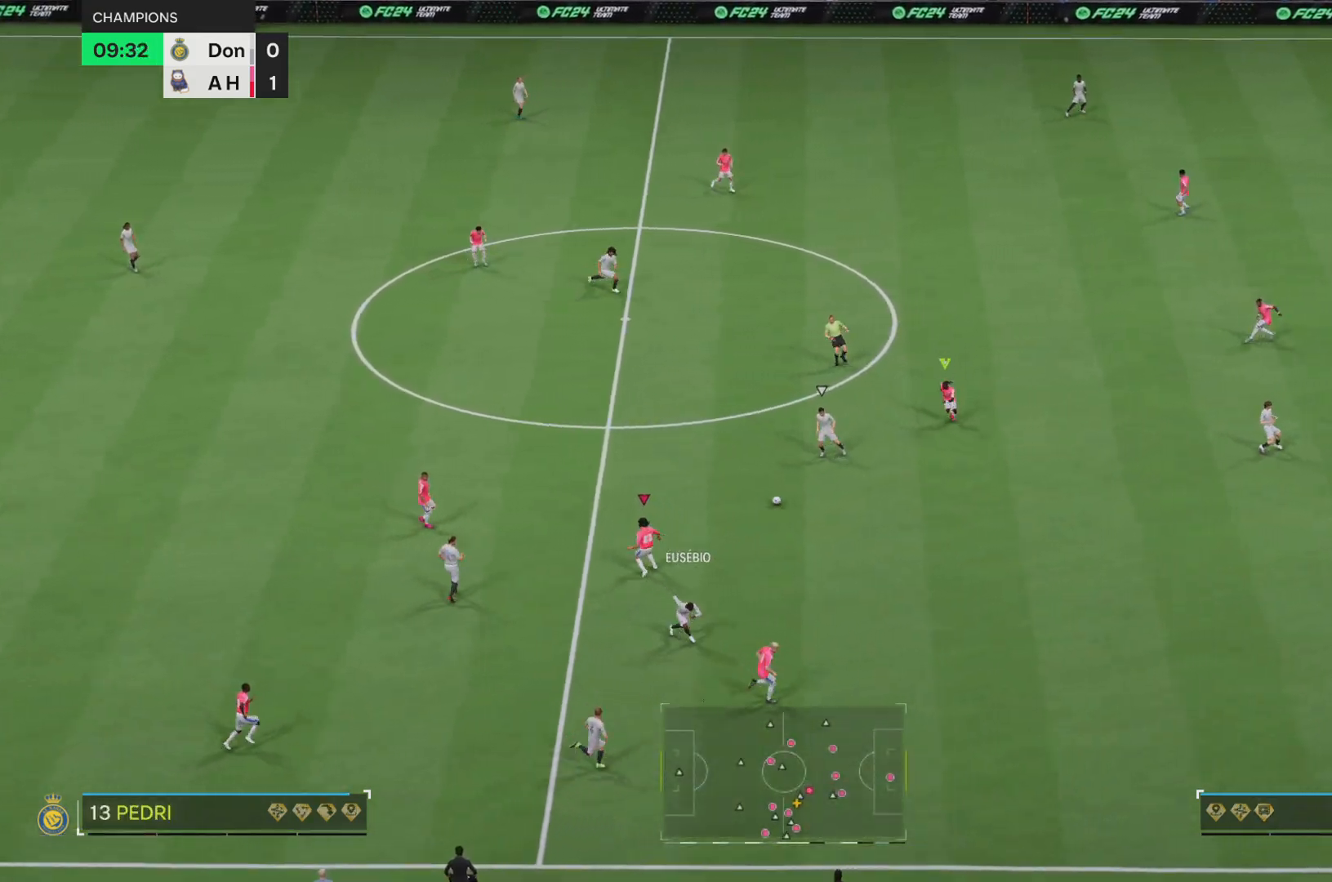
{"buttons": ["R2"], "left_stick": "down-right", "events": [[17, "left_stick", "up-right"], [50, "R2", "up"], [84, "left_stick", "down-right"], [367, "left_stick", "down"], [417, "R2", "down"], [468, "left_stick", "down-right"]]}
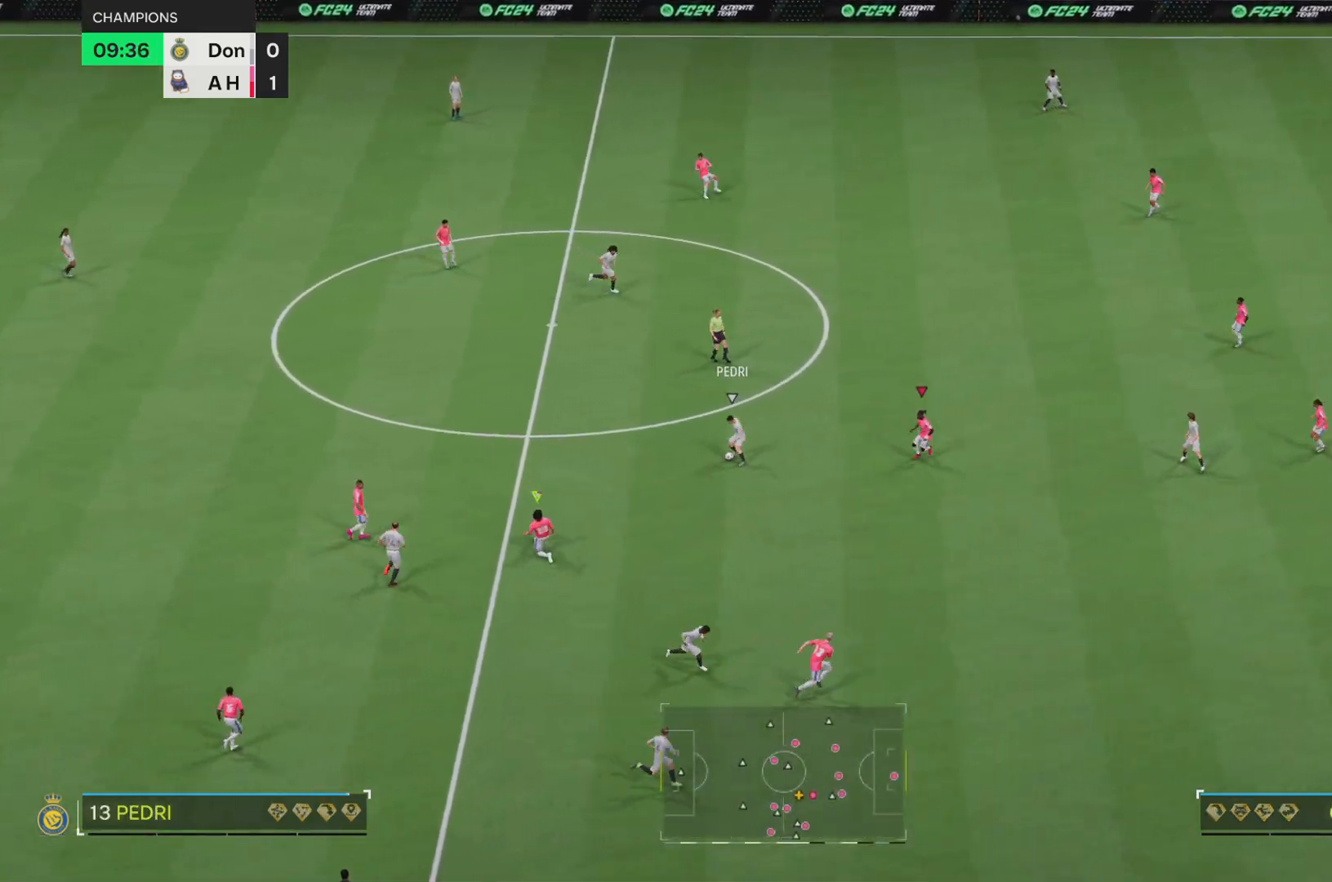
{"buttons": ["R2"], "left_stick": "center"}
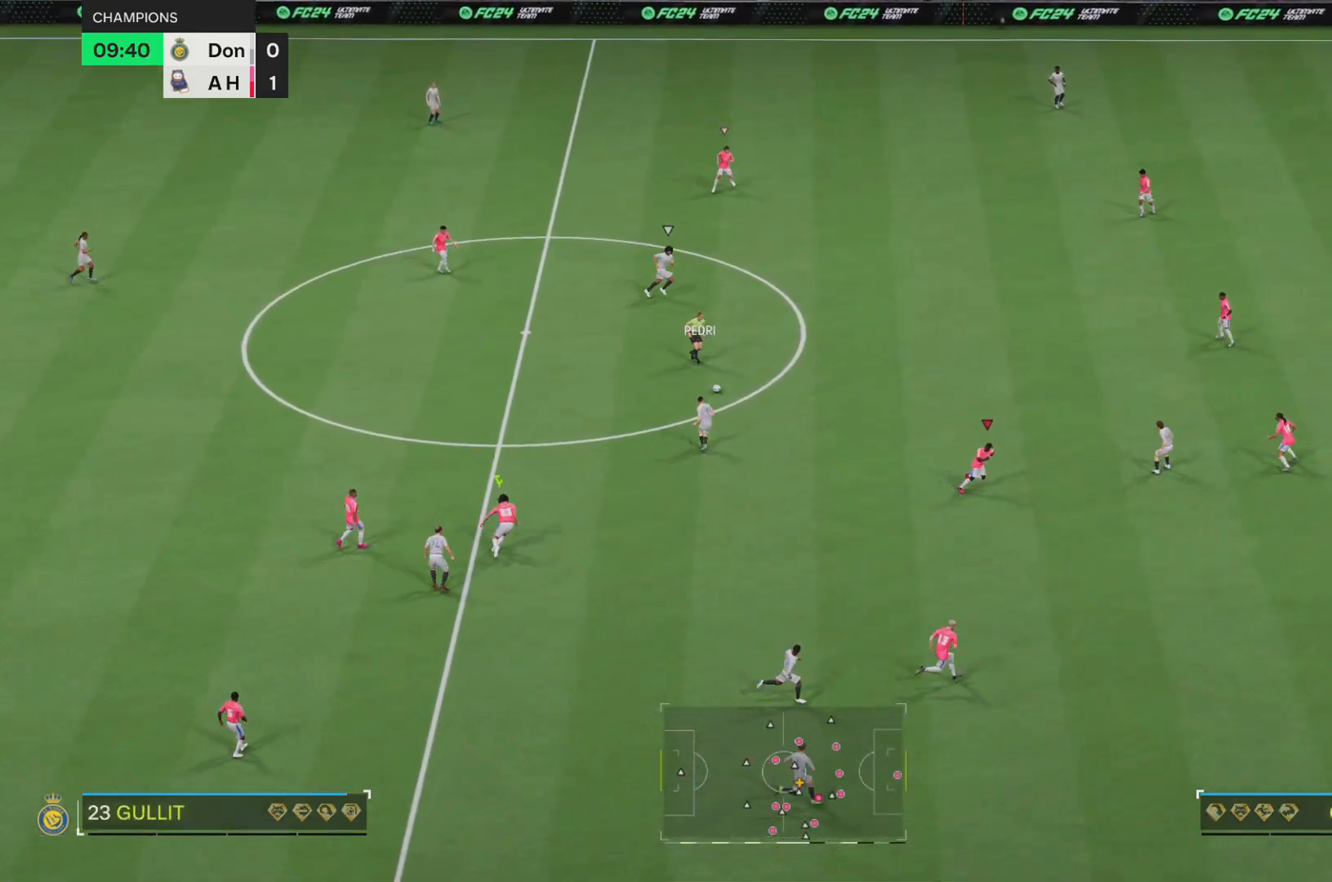
{"buttons": ["R2"], "left_stick": "up-right", "events": [[34, "left_stick", "up-right"]]}
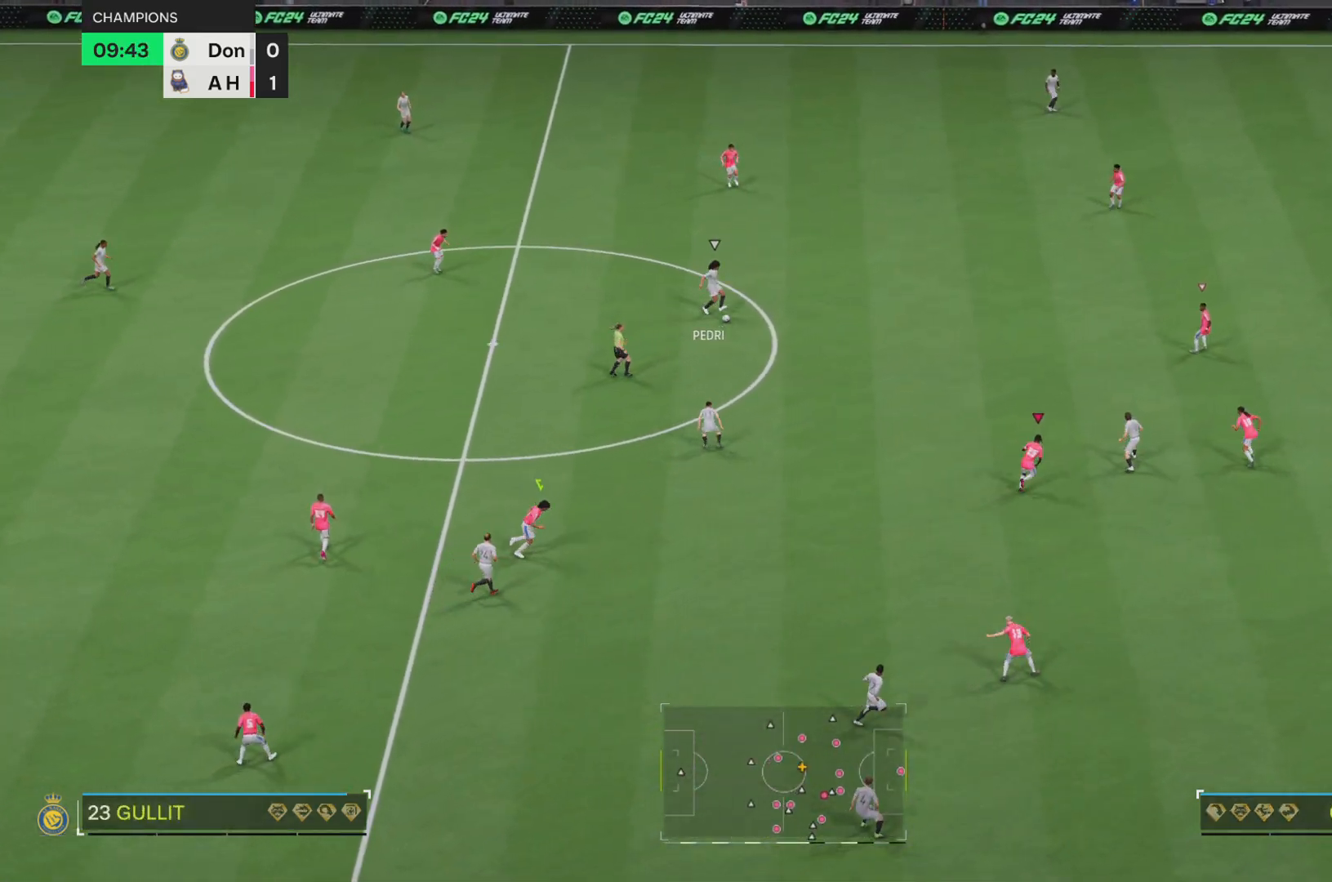
{"buttons": ["R2"], "left_stick": "up", "events": [[67, "left_stick", "right"], [200, "left_stick", "up-right"], [300, "left_stick", "up"]]}
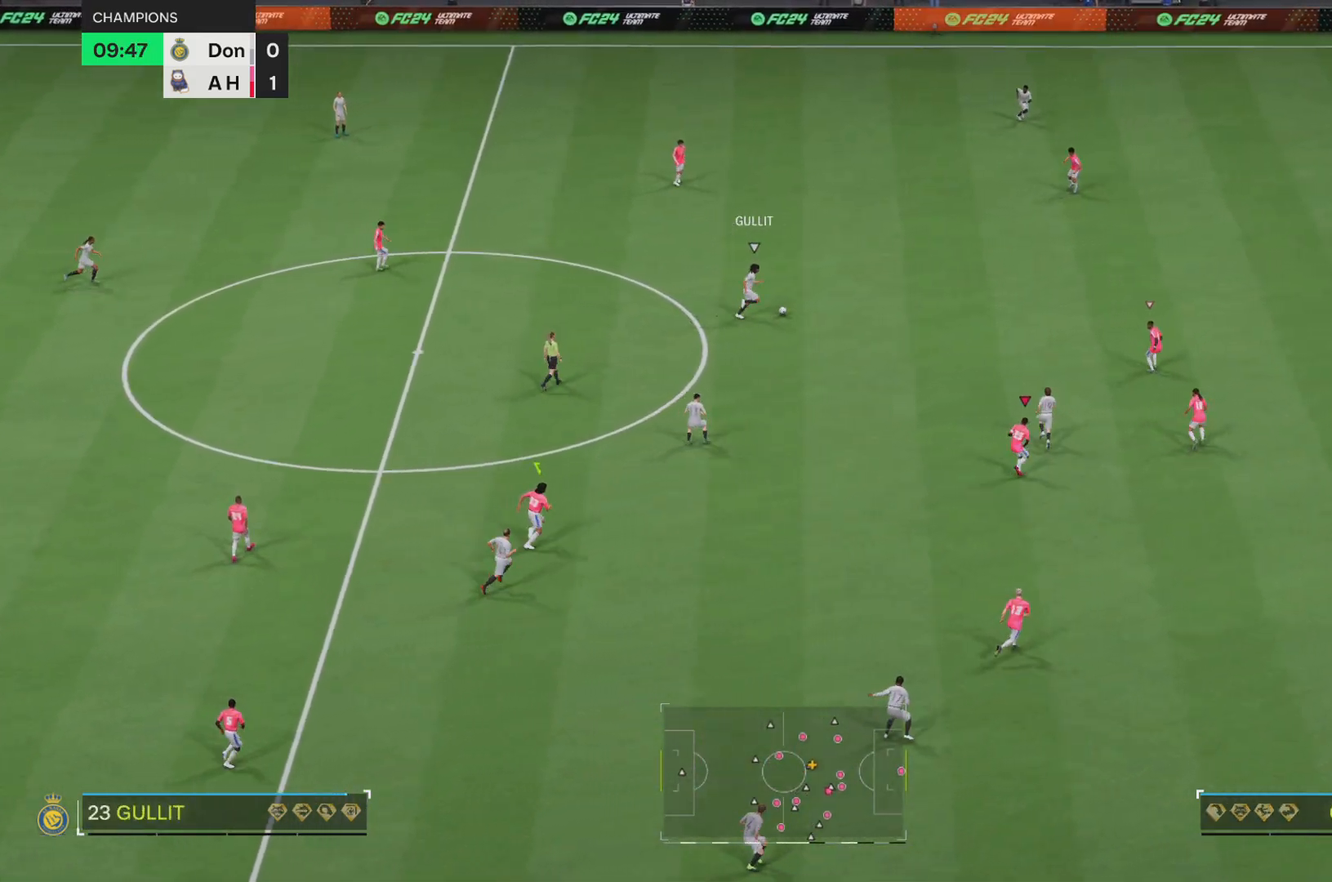
{"buttons": ["R2"], "left_stick": "up", "events": []}
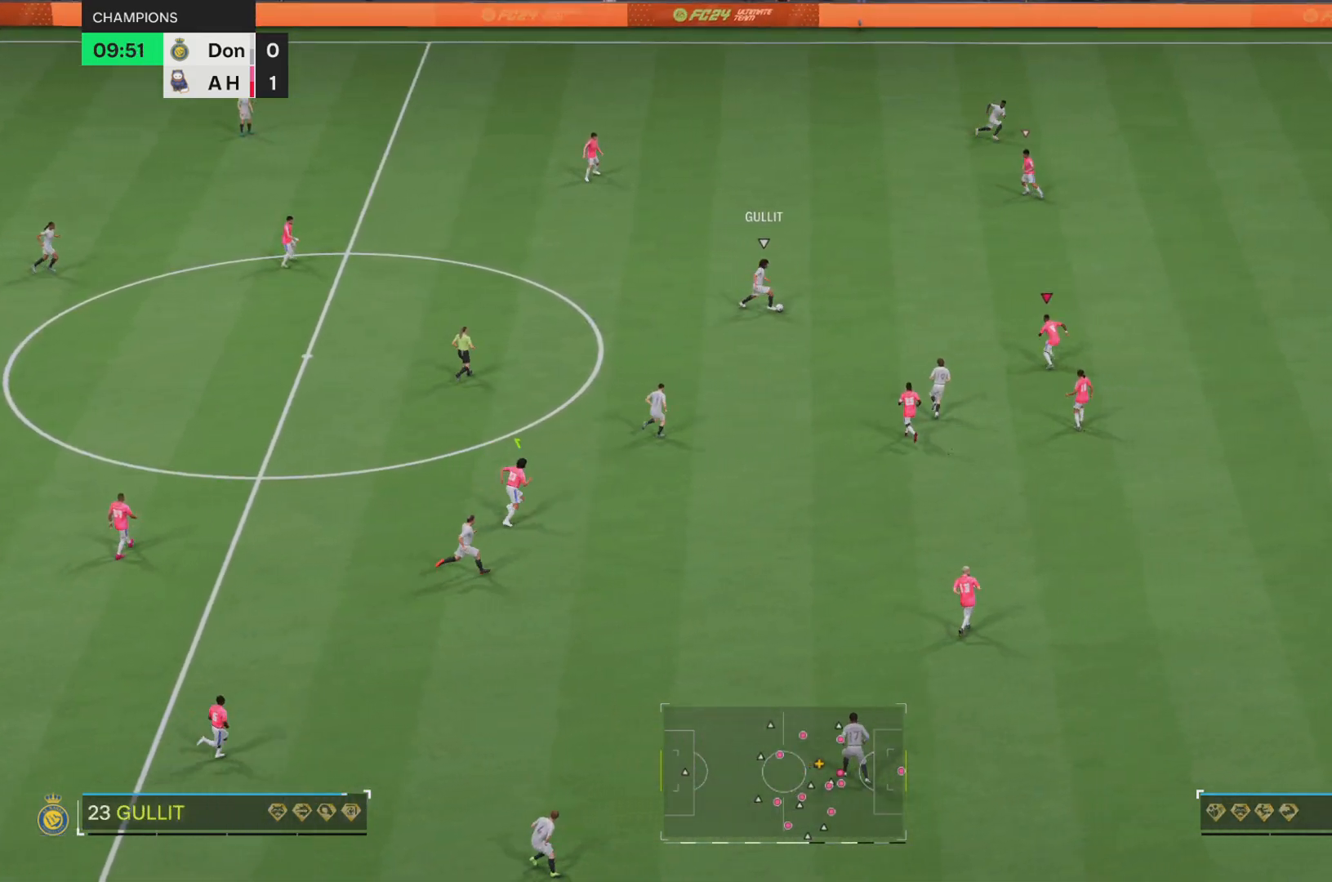
{"buttons": ["R2"], "left_stick": "up", "events": []}